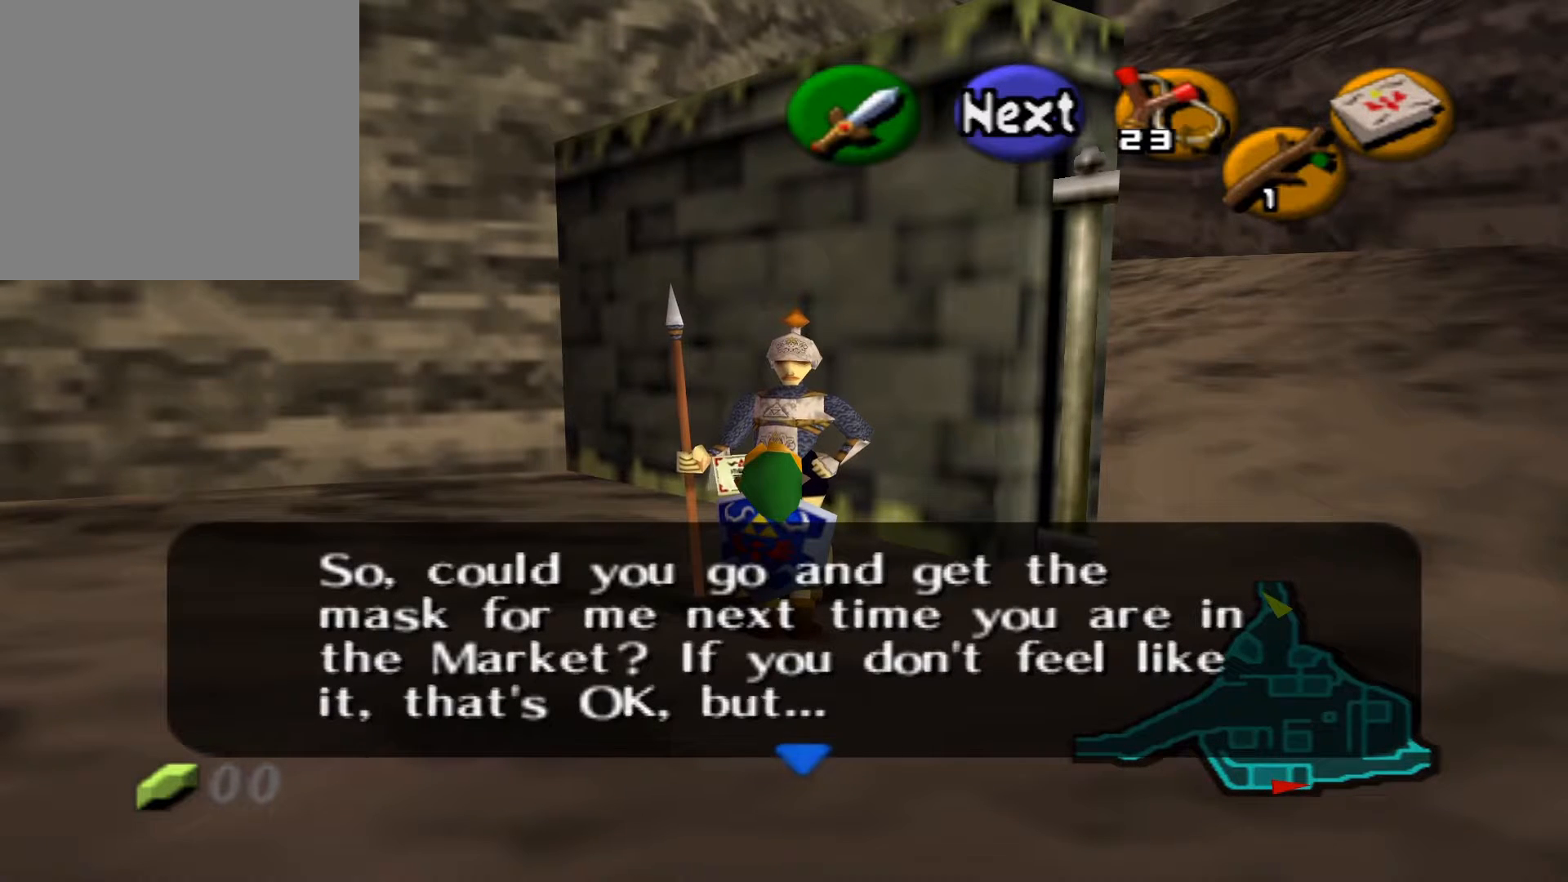
Gameplay with a controller (Xbox layout); each line is a JSON object with the inputs held at the frame after it. "events" lists button and stick changes between this image and that frame as [ms after this image, input, new state], when the widget could be followed in between.
{"buttons": [], "left_stick": "center", "right_stick": "center", "events": [[150, "A", "down"], [300, "A", "up"]]}
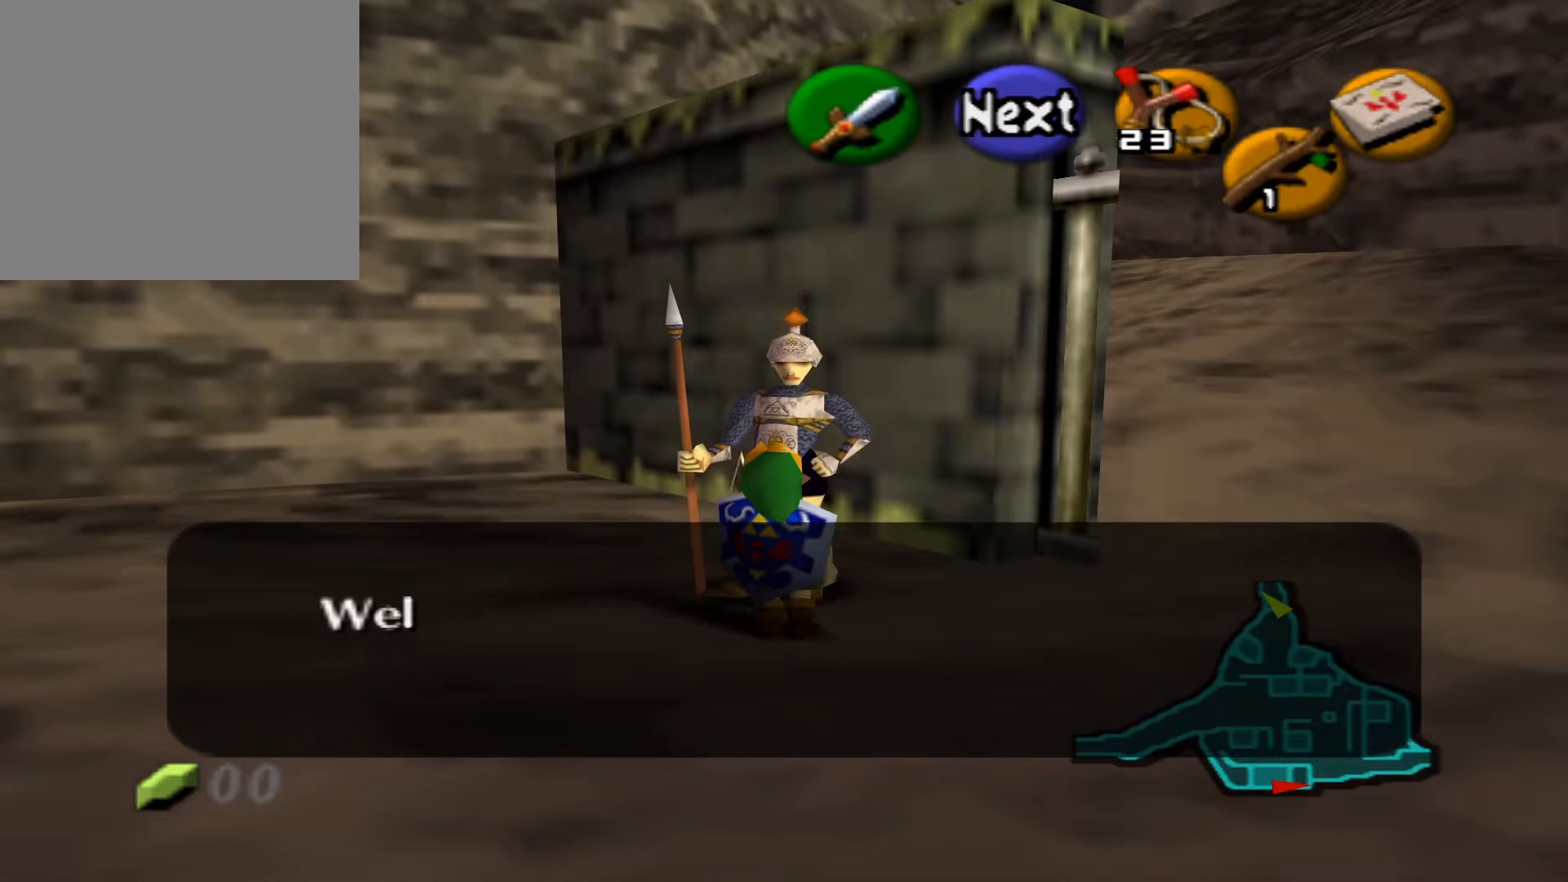
{"buttons": [], "left_stick": "center", "right_stick": "center", "events": []}
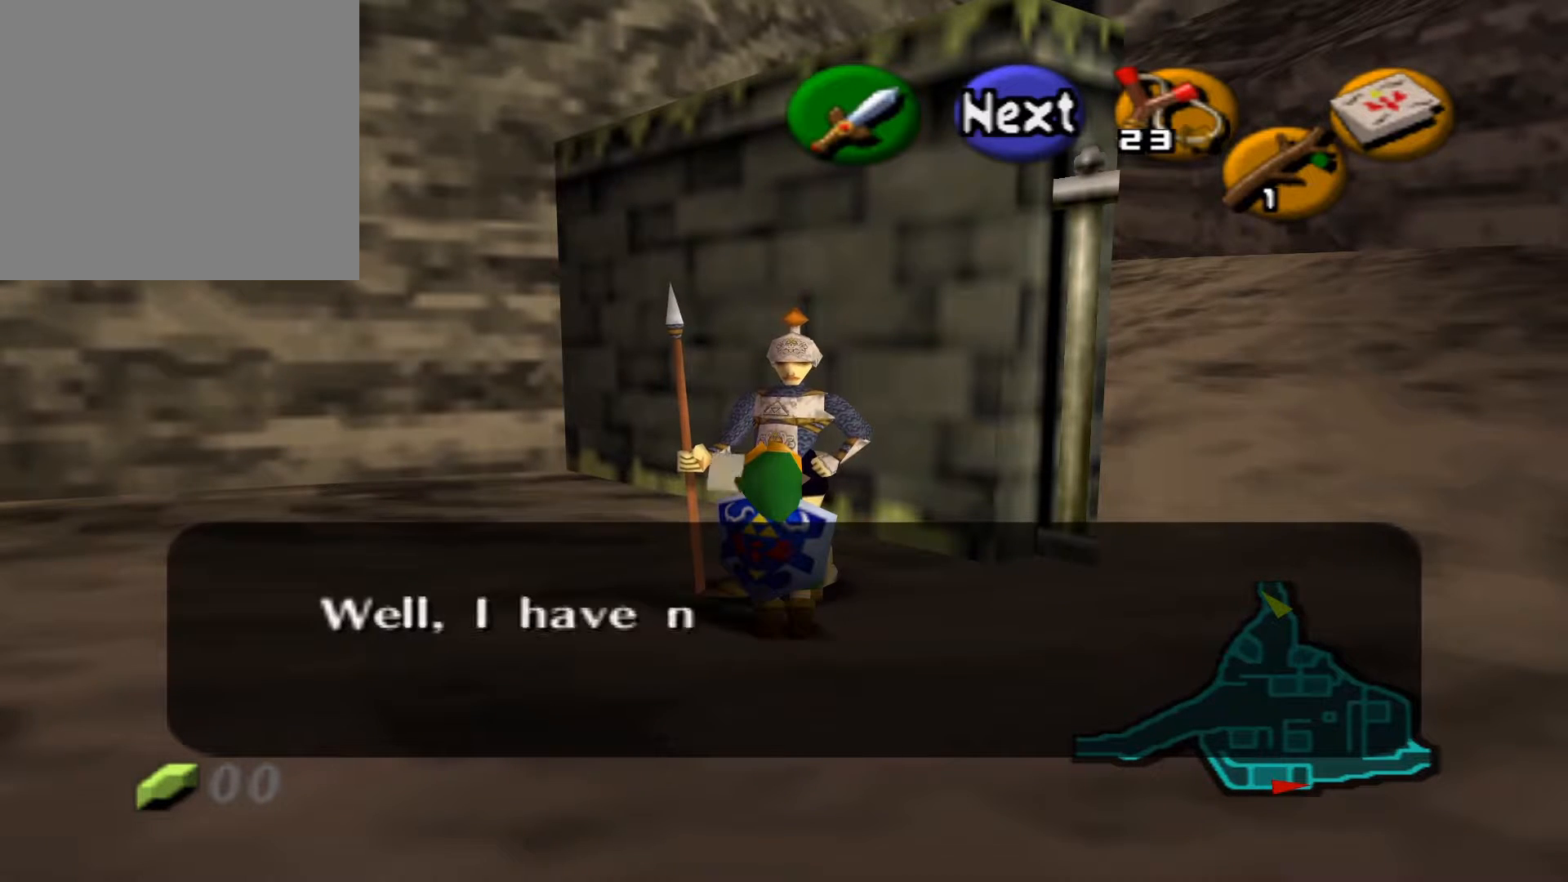
{"buttons": [], "left_stick": "center", "right_stick": "center", "events": []}
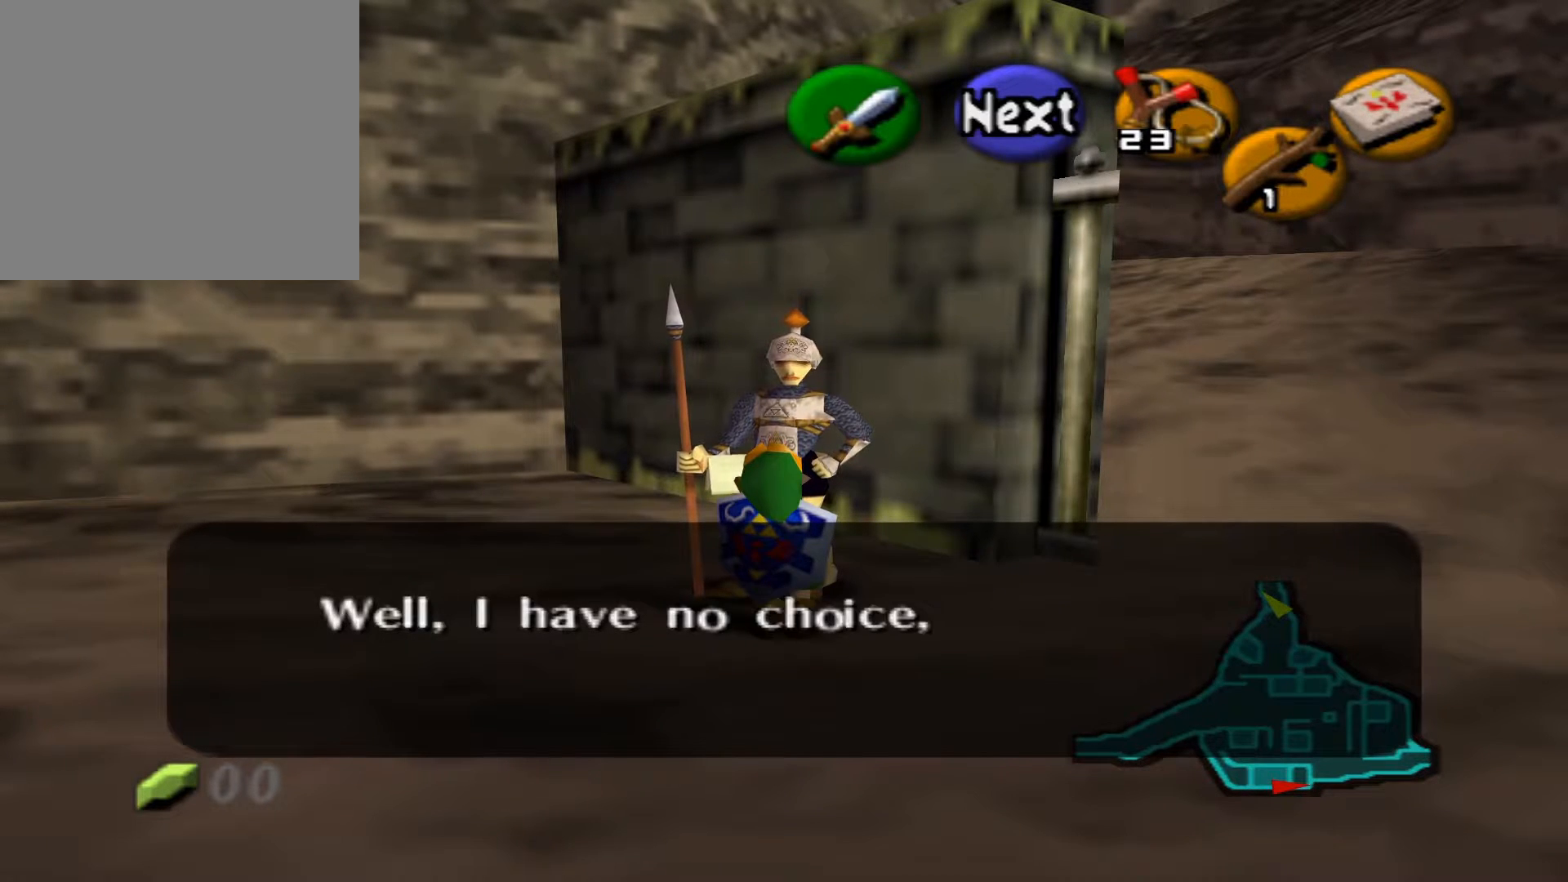
{"buttons": [], "left_stick": "center", "right_stick": "center", "events": []}
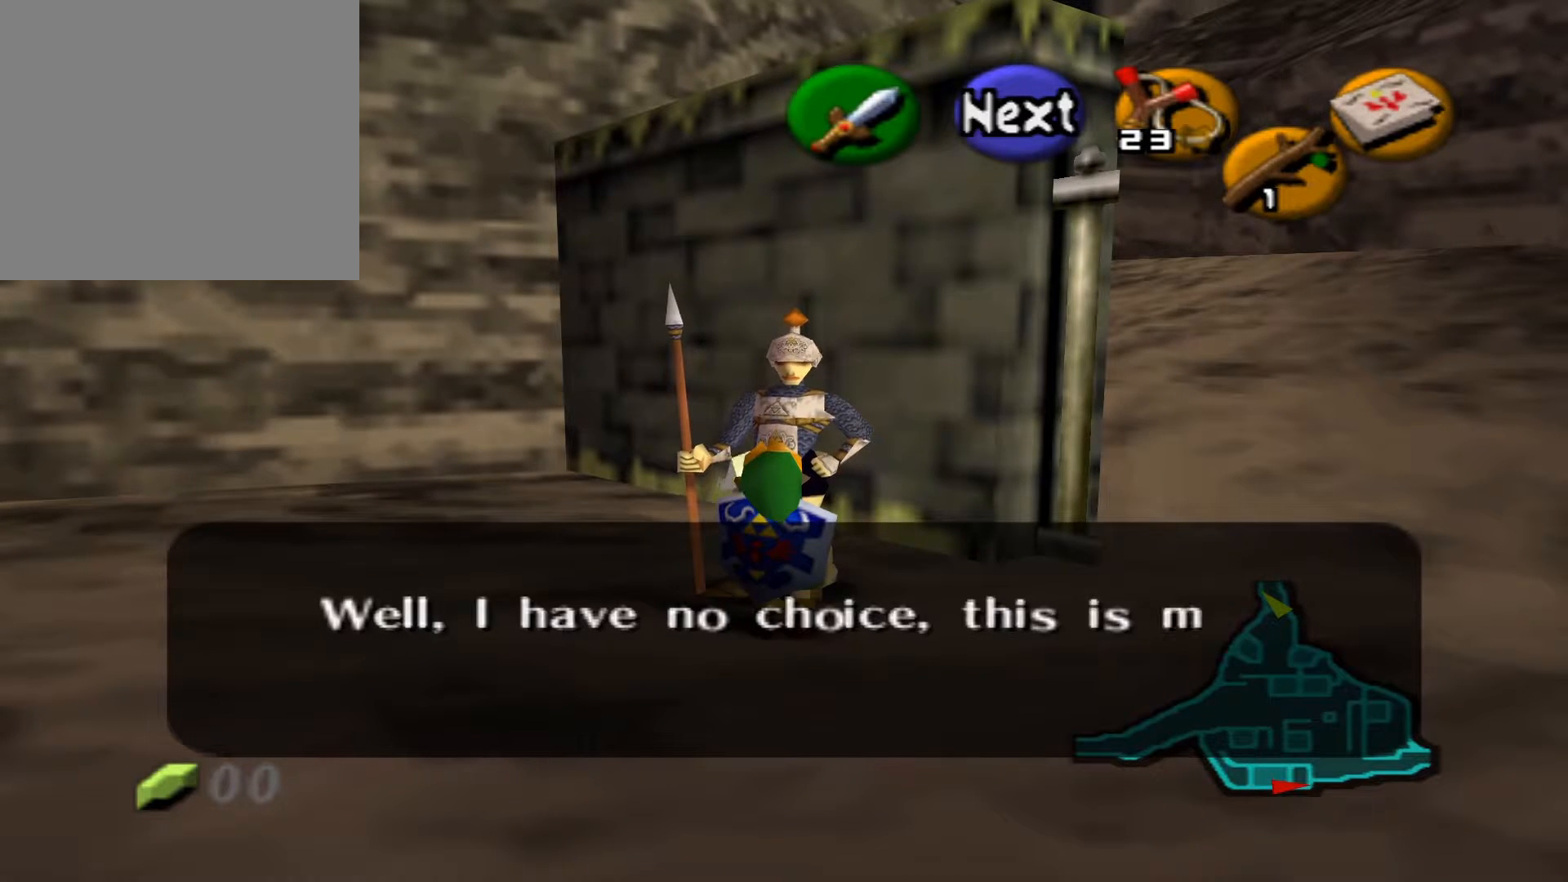
{"buttons": [], "left_stick": "center", "right_stick": "center", "events": []}
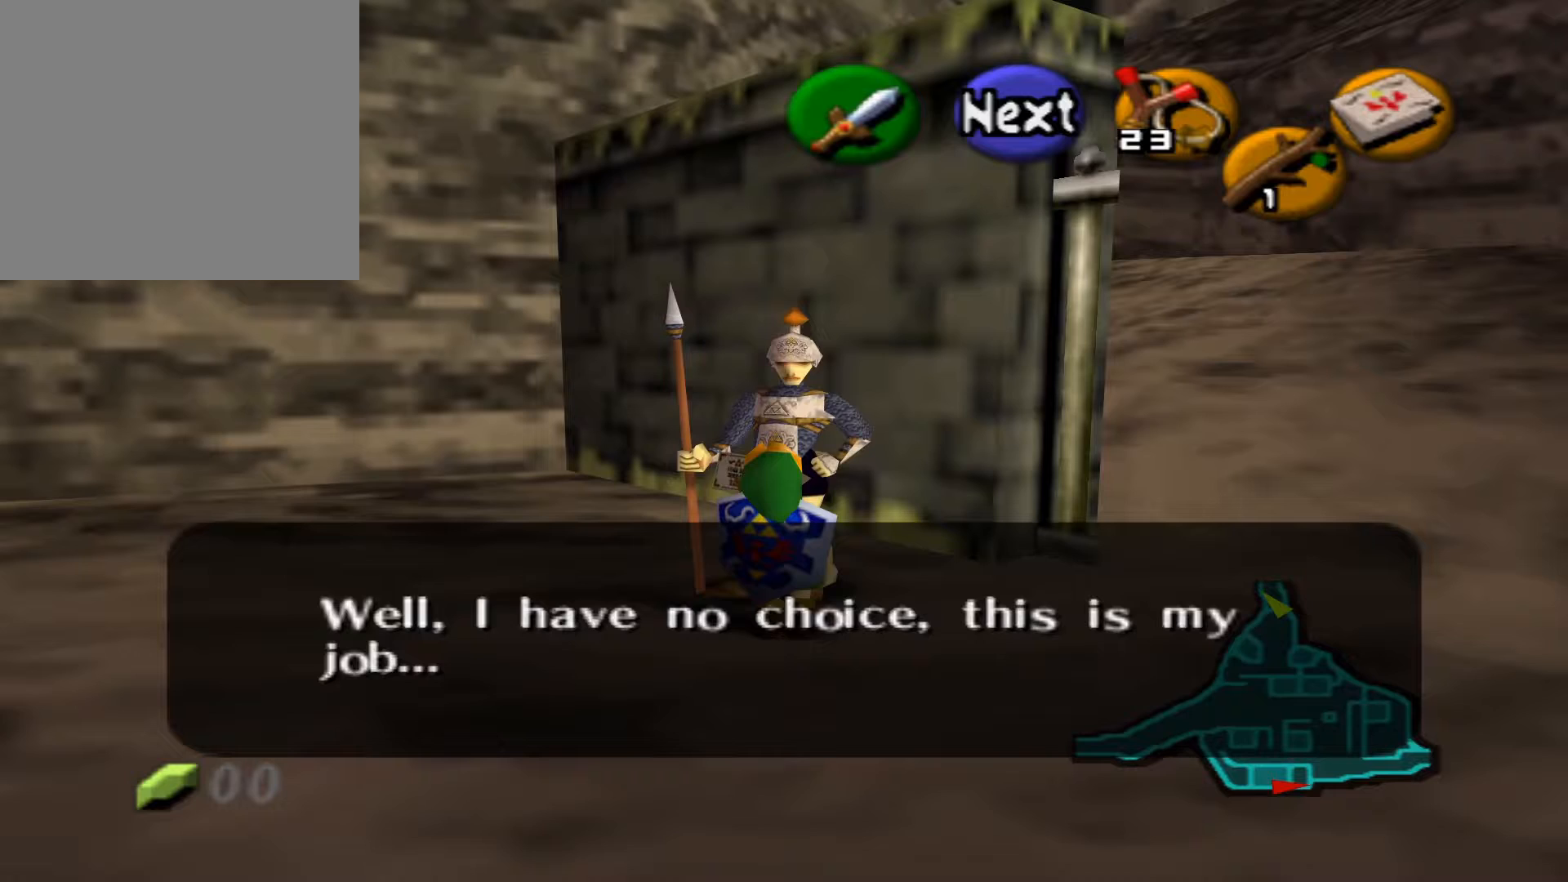
{"buttons": [], "left_stick": "center", "right_stick": "center", "events": []}
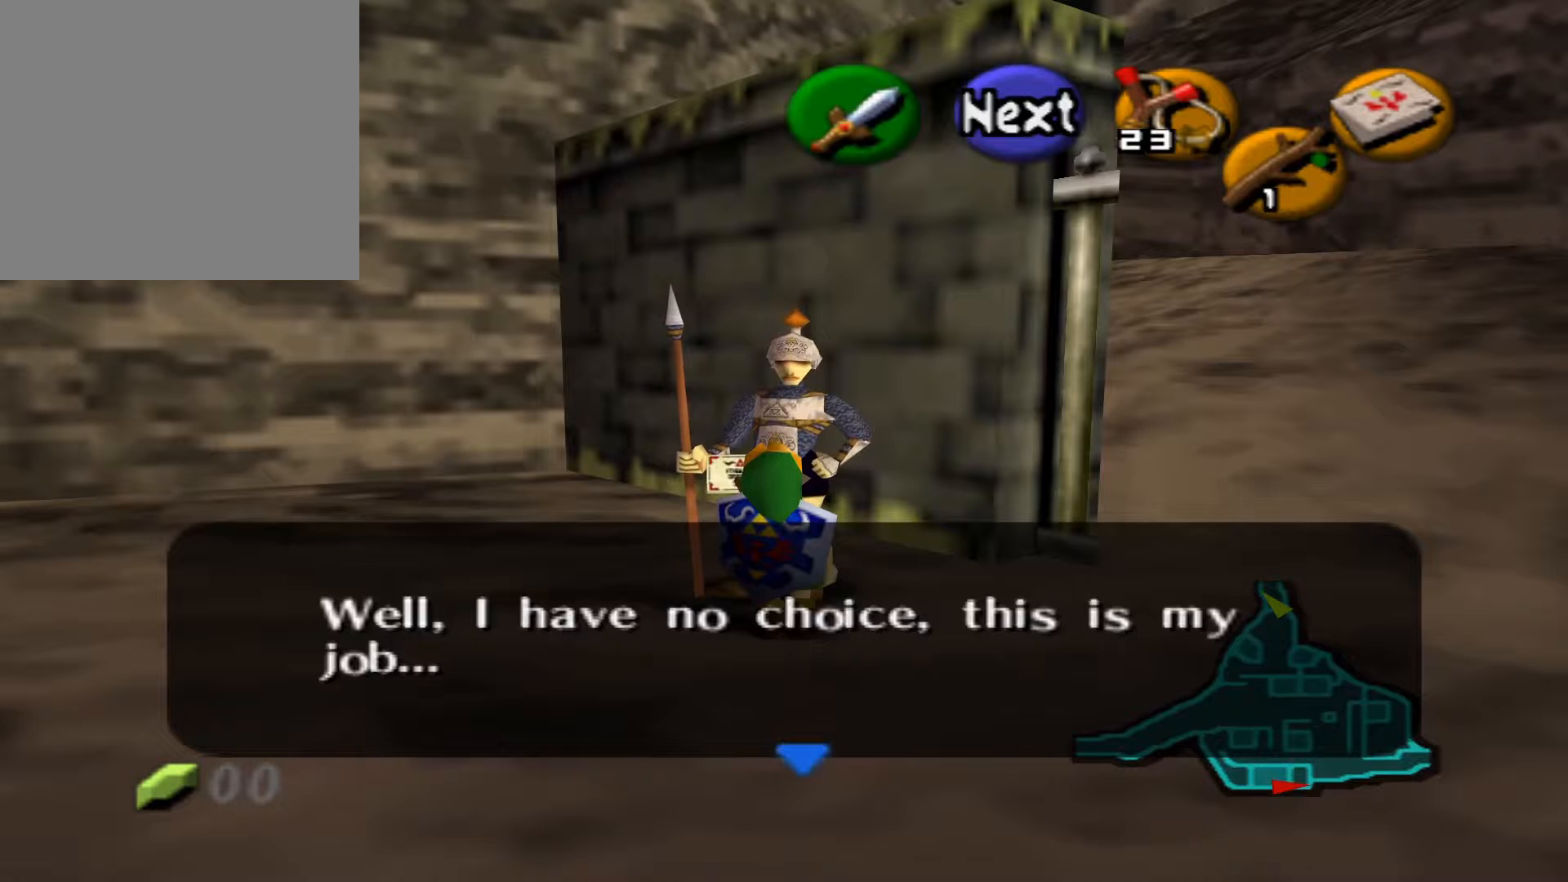
{"buttons": ["A"], "left_stick": "center", "right_stick": "center", "events": [[433, "A", "down"]]}
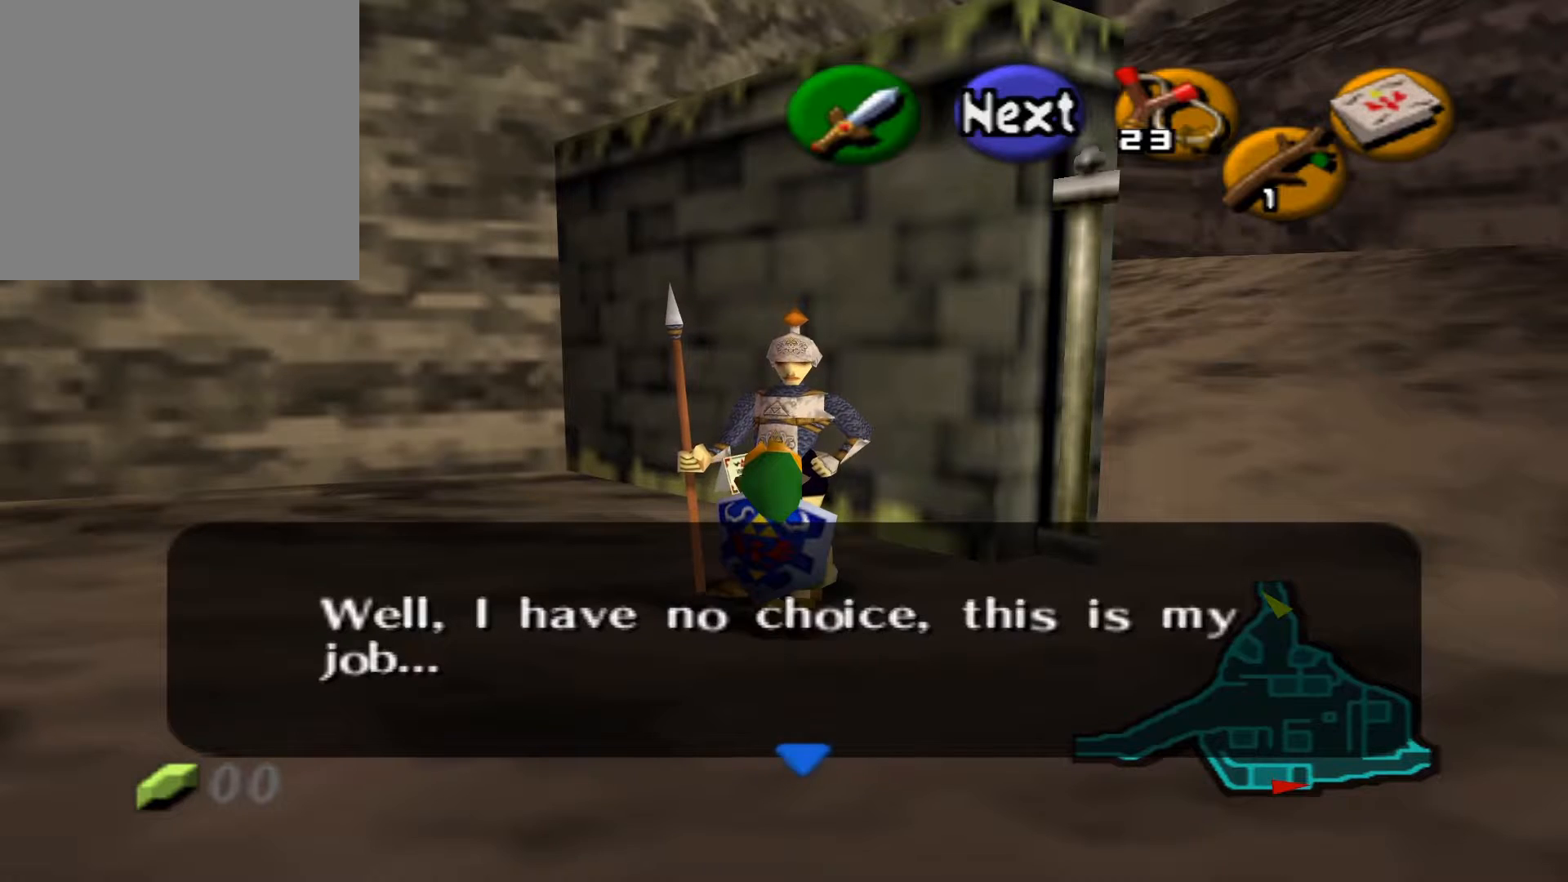
{"buttons": [], "left_stick": "center", "right_stick": "center", "events": [[100, "A", "up"]]}
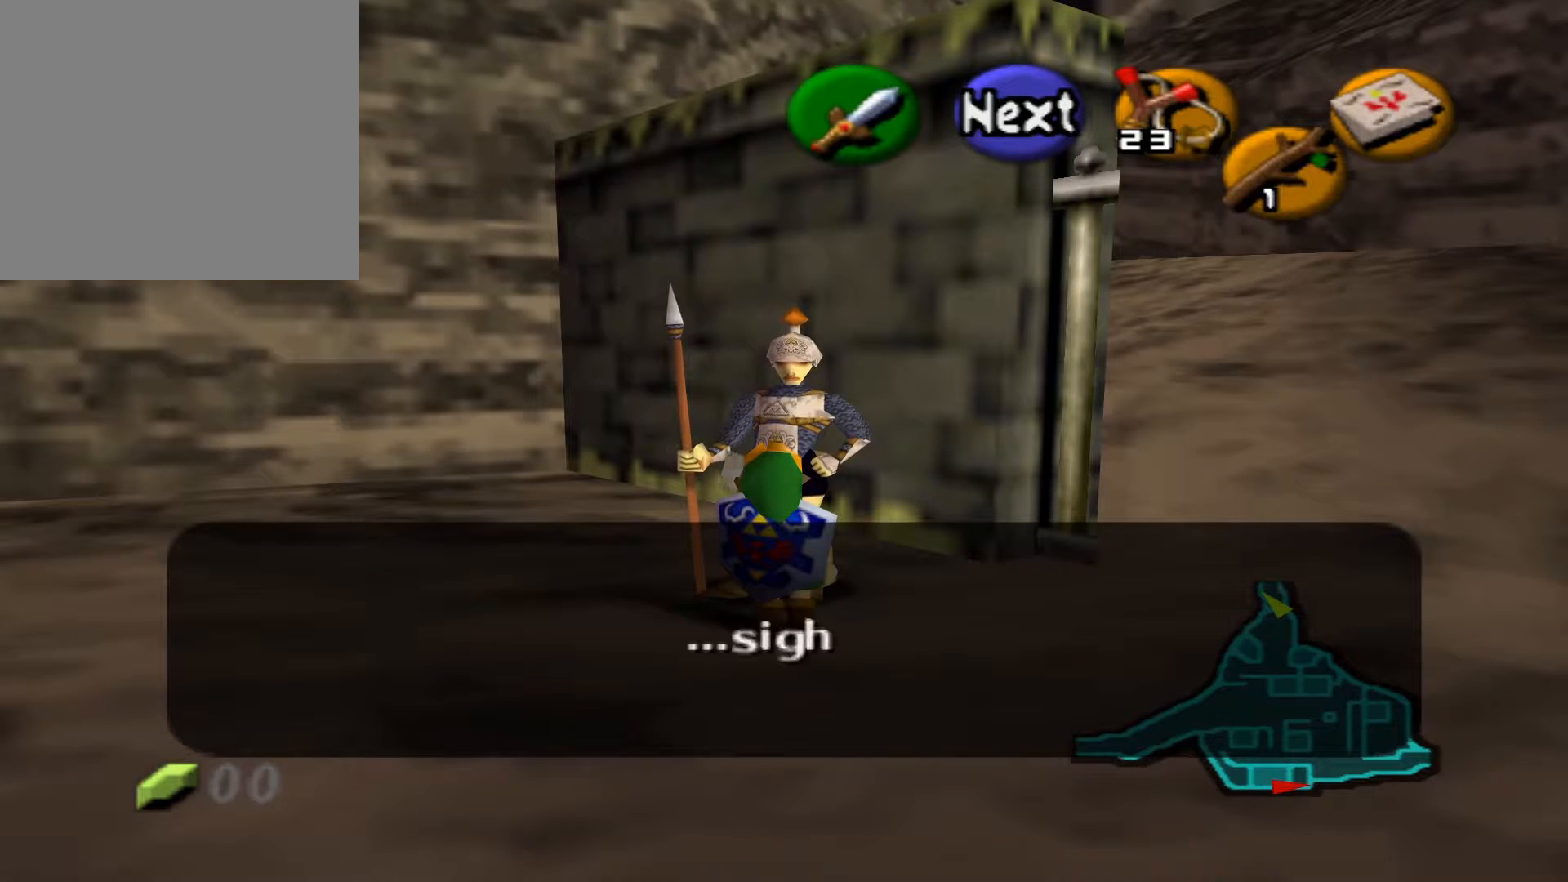
{"buttons": ["A"], "left_stick": "center", "right_stick": "center", "events": [[500, "A", "down"]]}
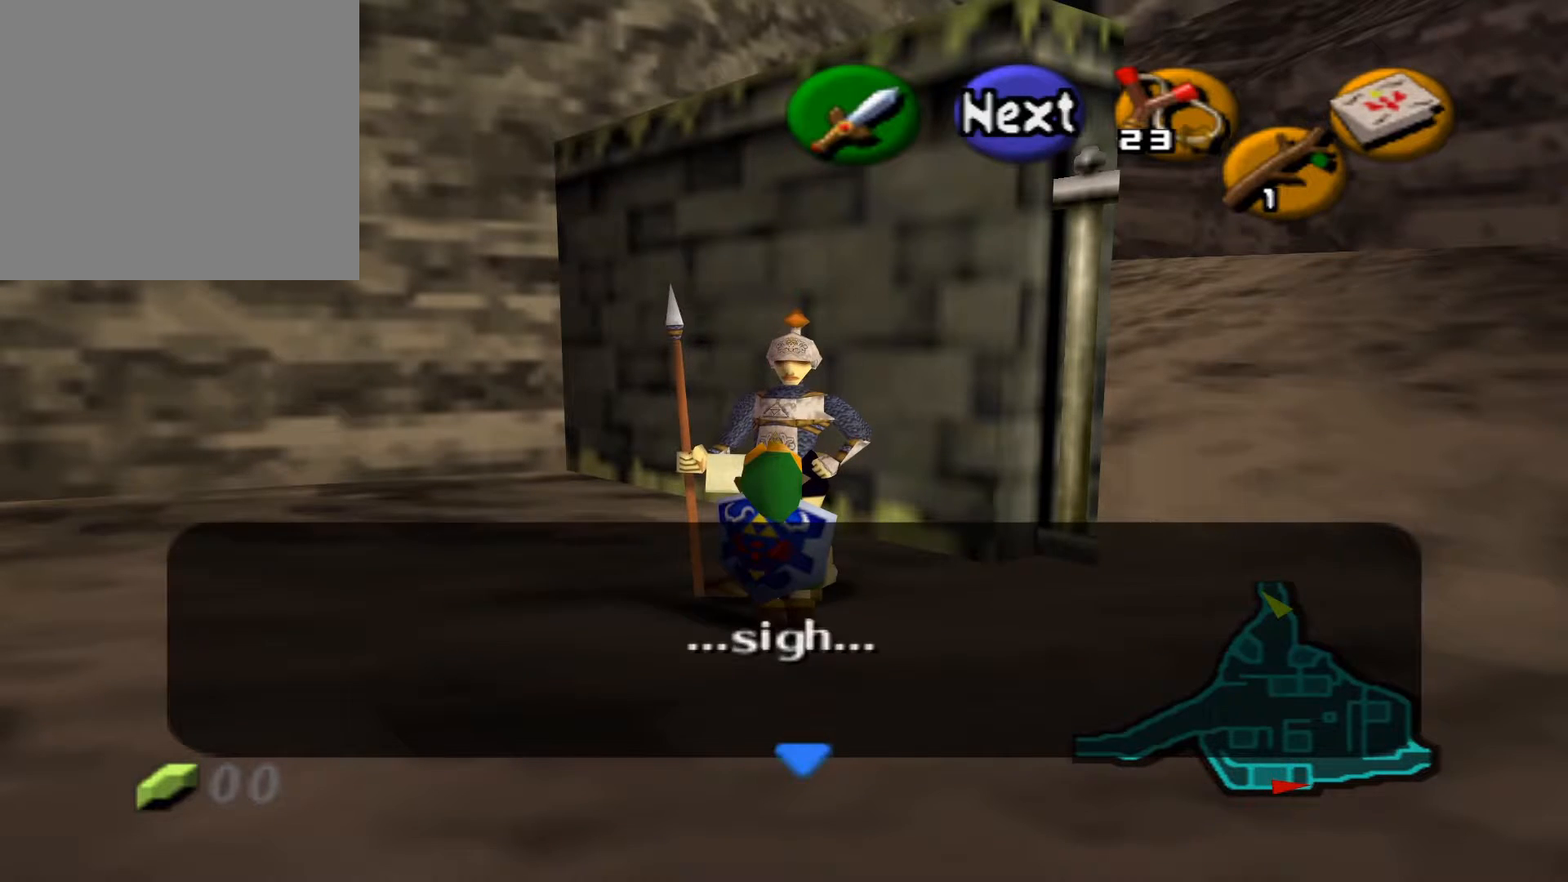
{"buttons": [], "left_stick": "right", "right_stick": "center", "events": [[167, "A", "up"], [283, "left_stick", "right"]]}
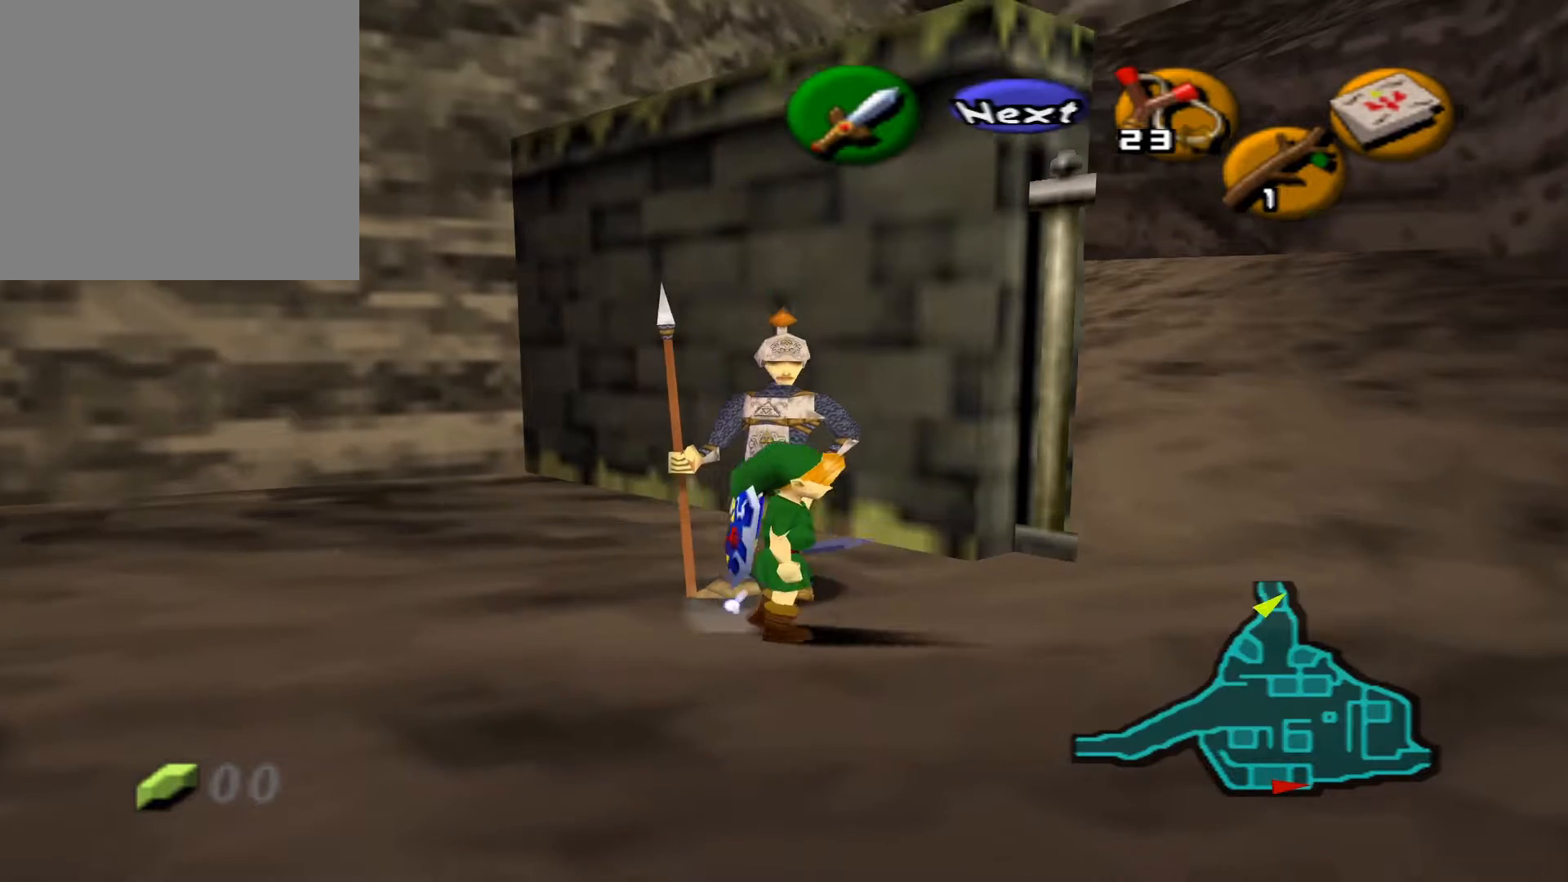
{"buttons": [], "left_stick": "up", "right_stick": "center", "events": [[300, "left_stick", "up-right"], [400, "left_stick", "up"]]}
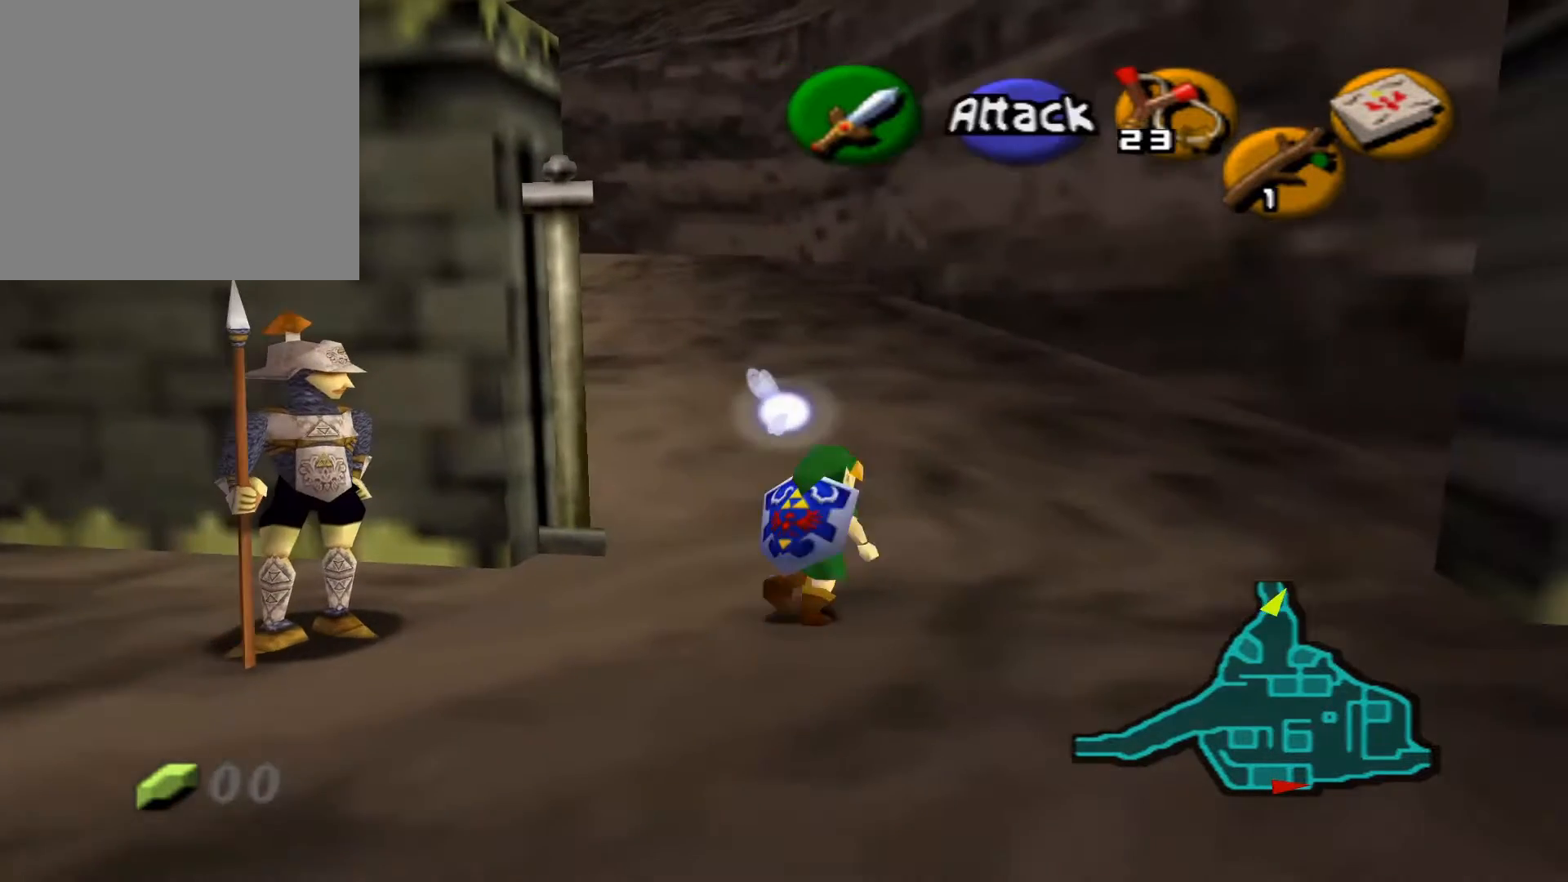
{"buttons": [], "left_stick": "up", "right_stick": "center", "events": [[267, "A", "down"], [400, "A", "up"]]}
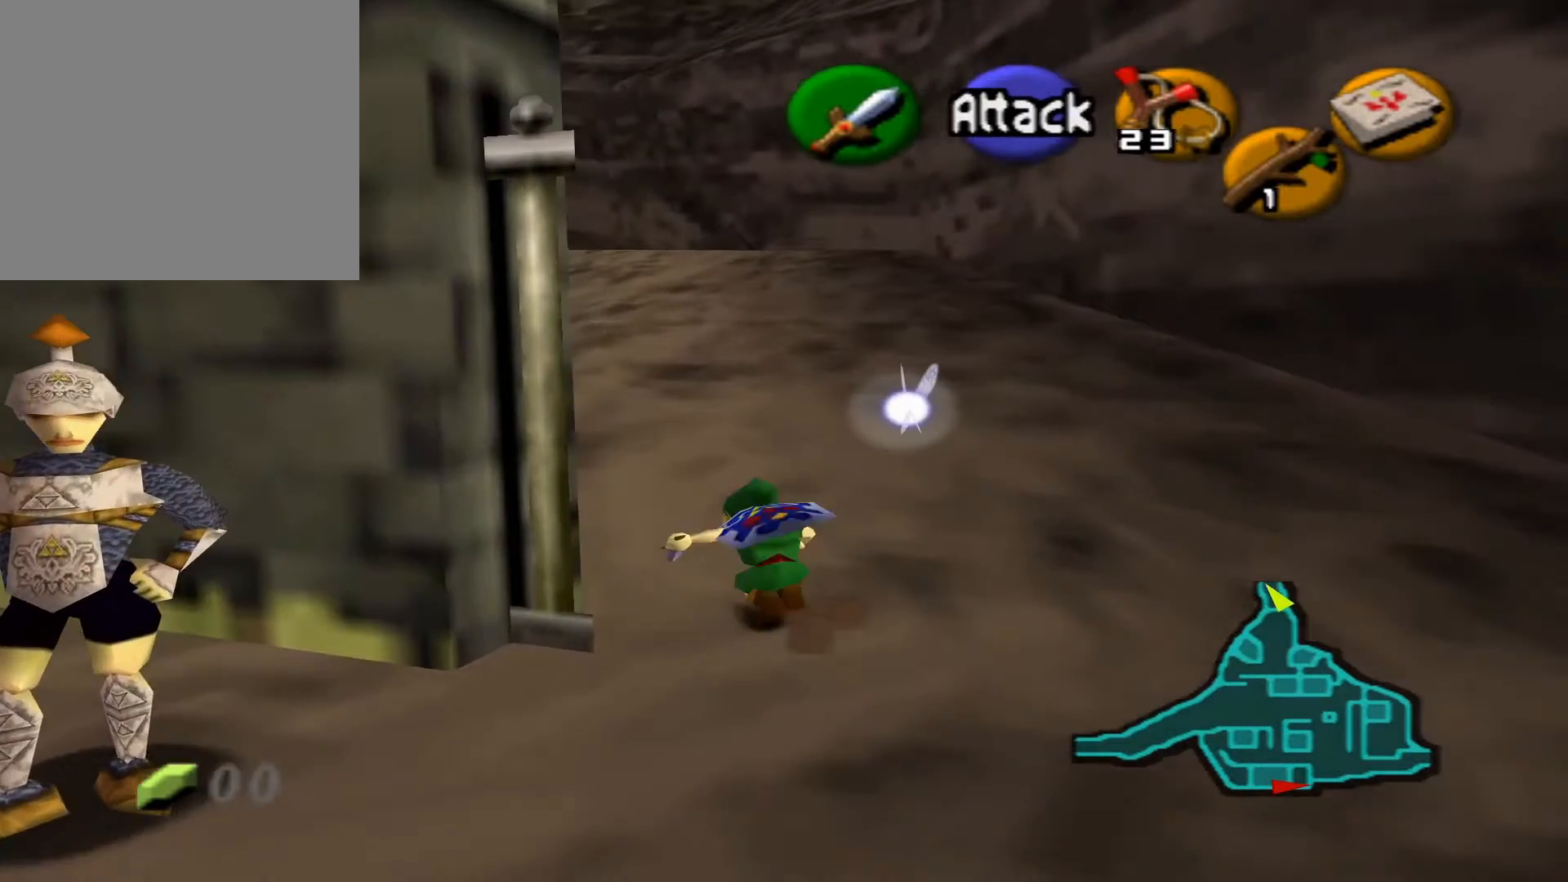
{"buttons": ["A"], "left_stick": "up", "right_stick": "center", "events": [[450, "A", "down"]]}
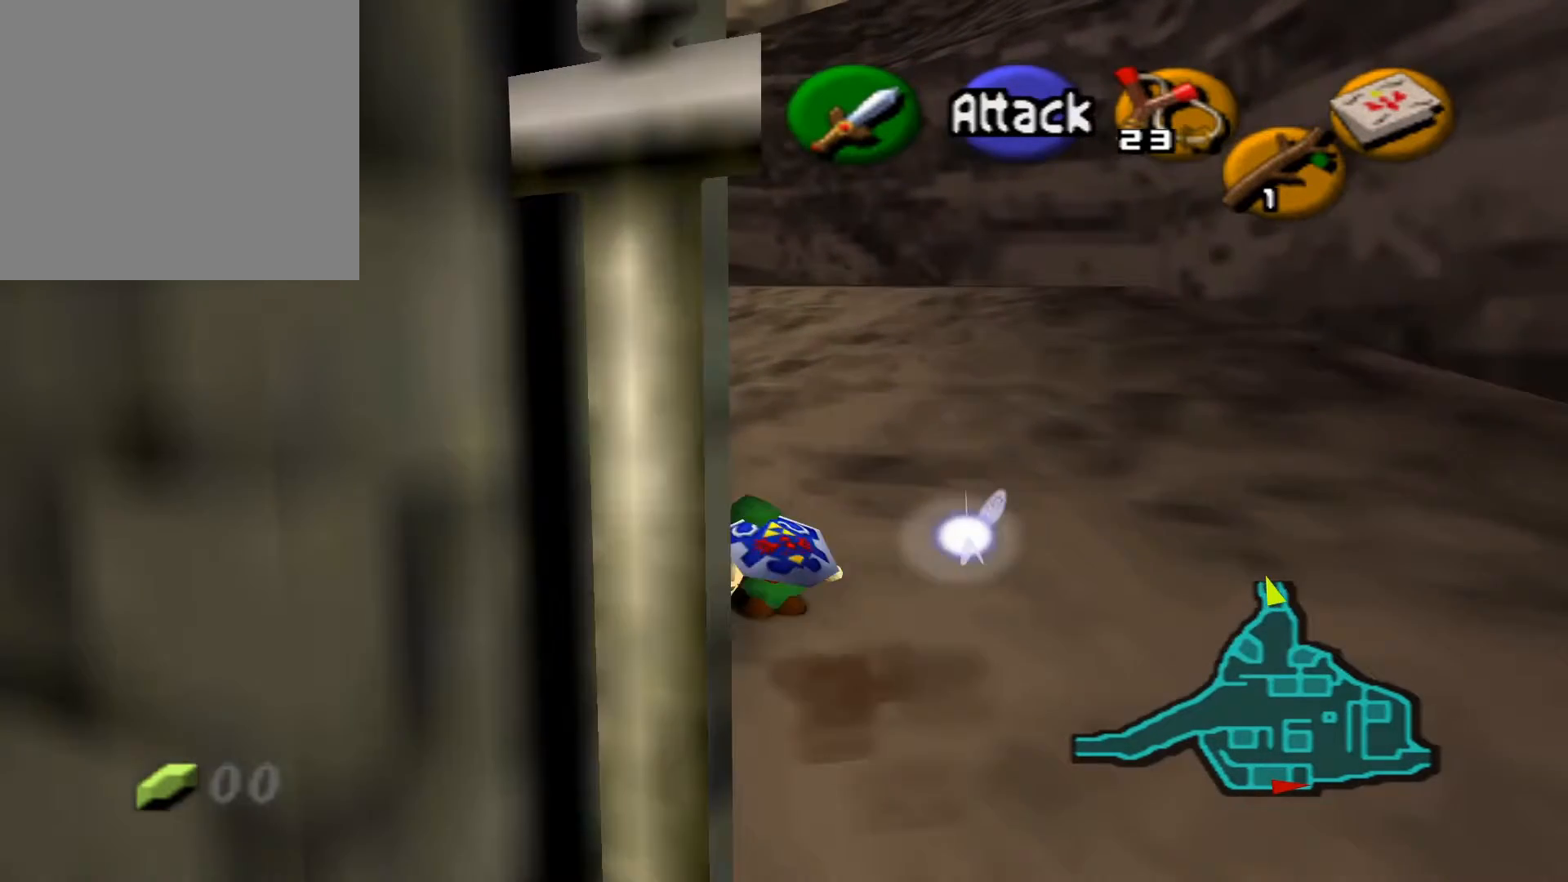
{"buttons": [], "left_stick": "up", "right_stick": "center", "events": [[100, "A", "up"]]}
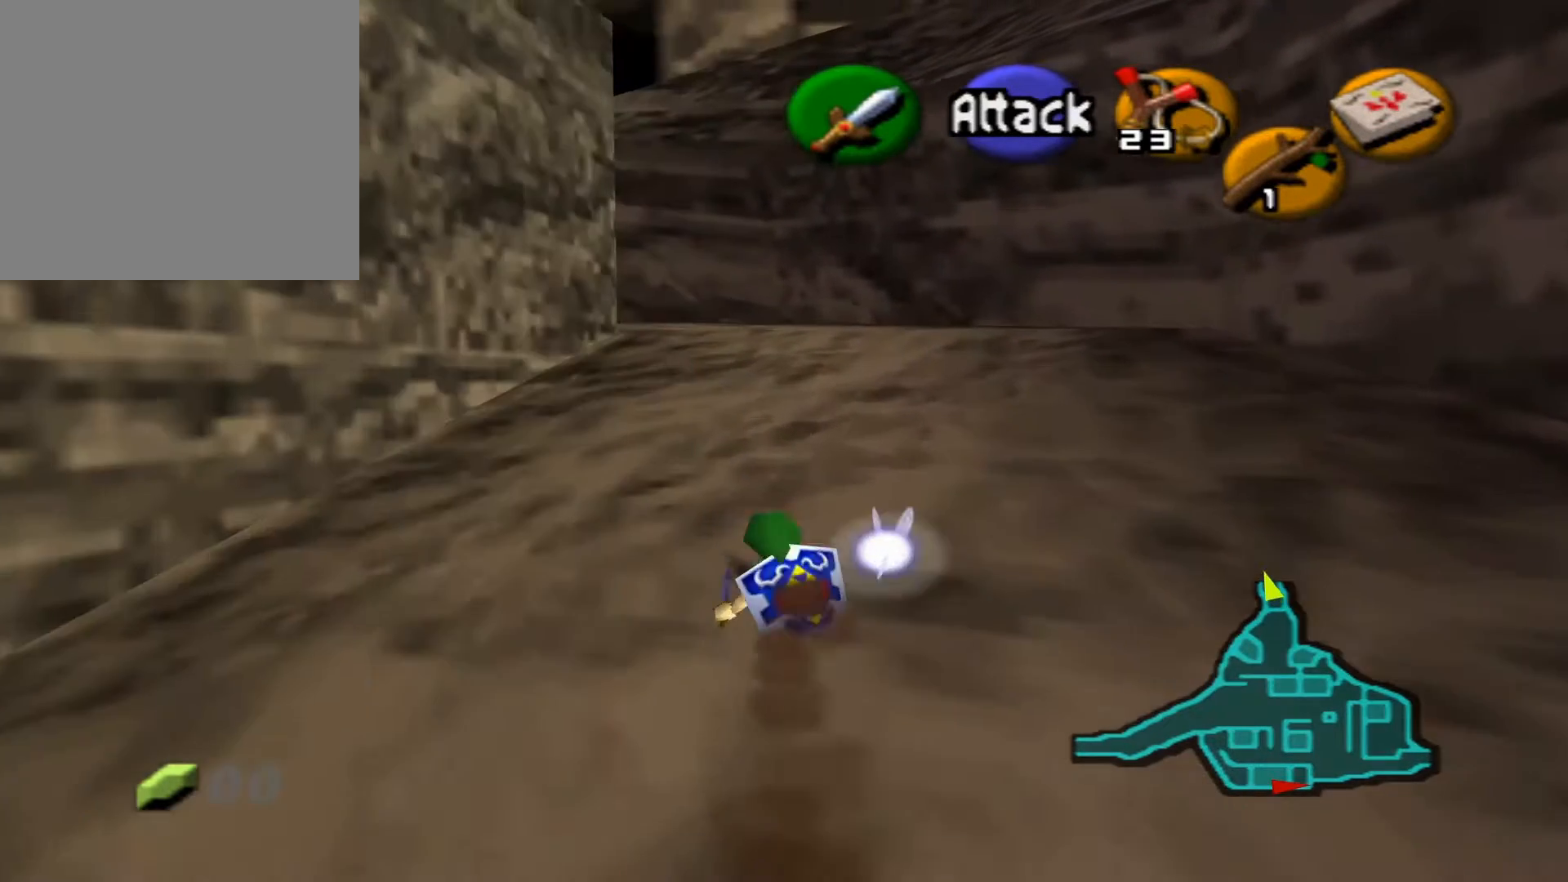
{"buttons": [], "left_stick": "up", "right_stick": "center", "events": []}
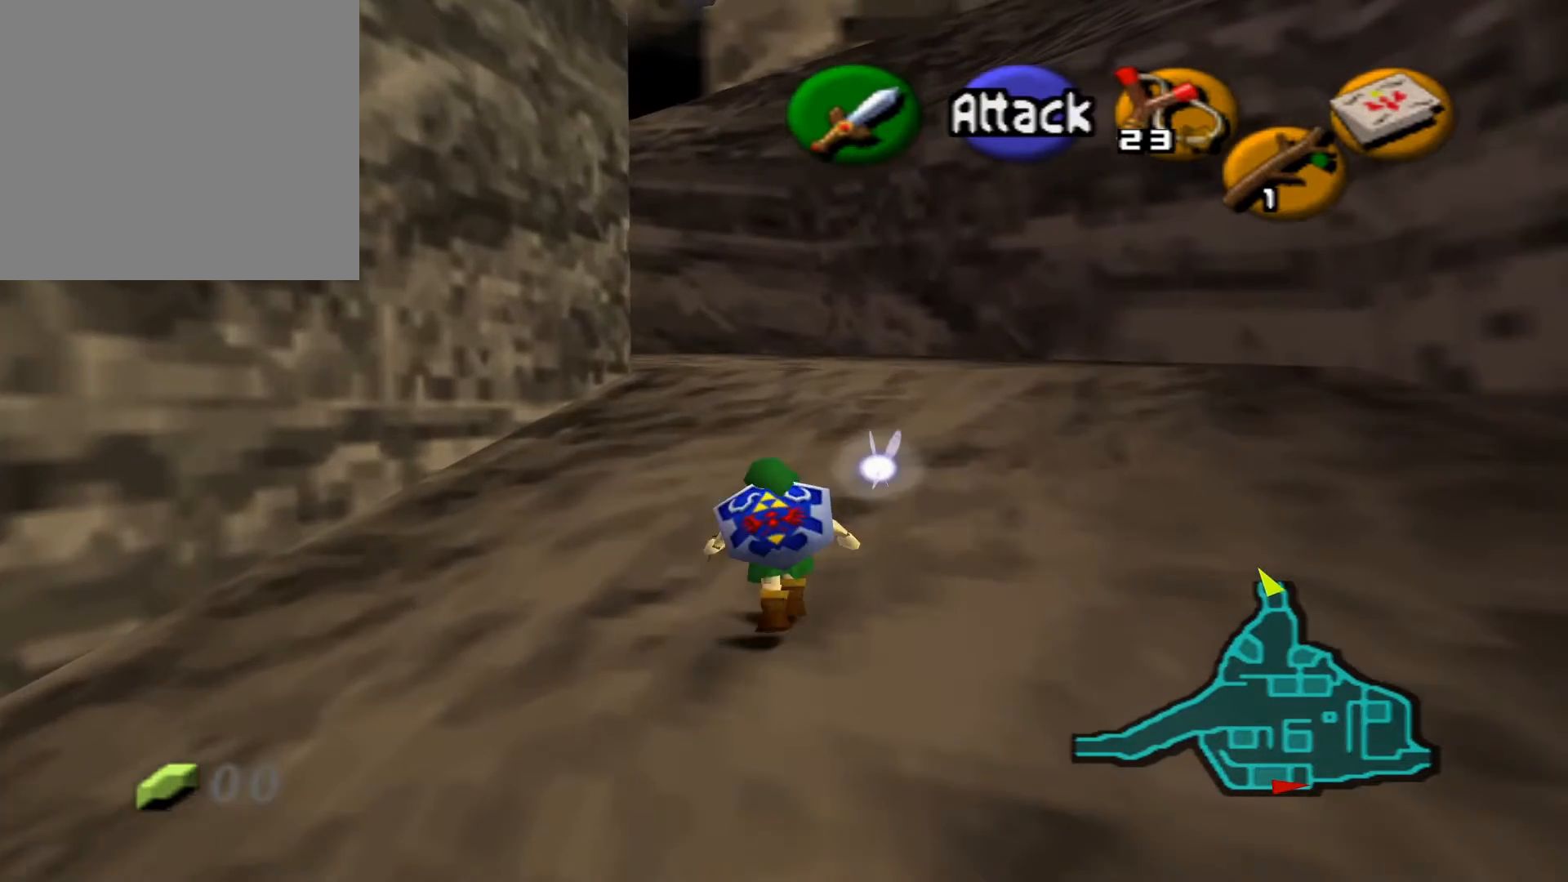
{"buttons": [], "left_stick": "up", "right_stick": "center", "events": []}
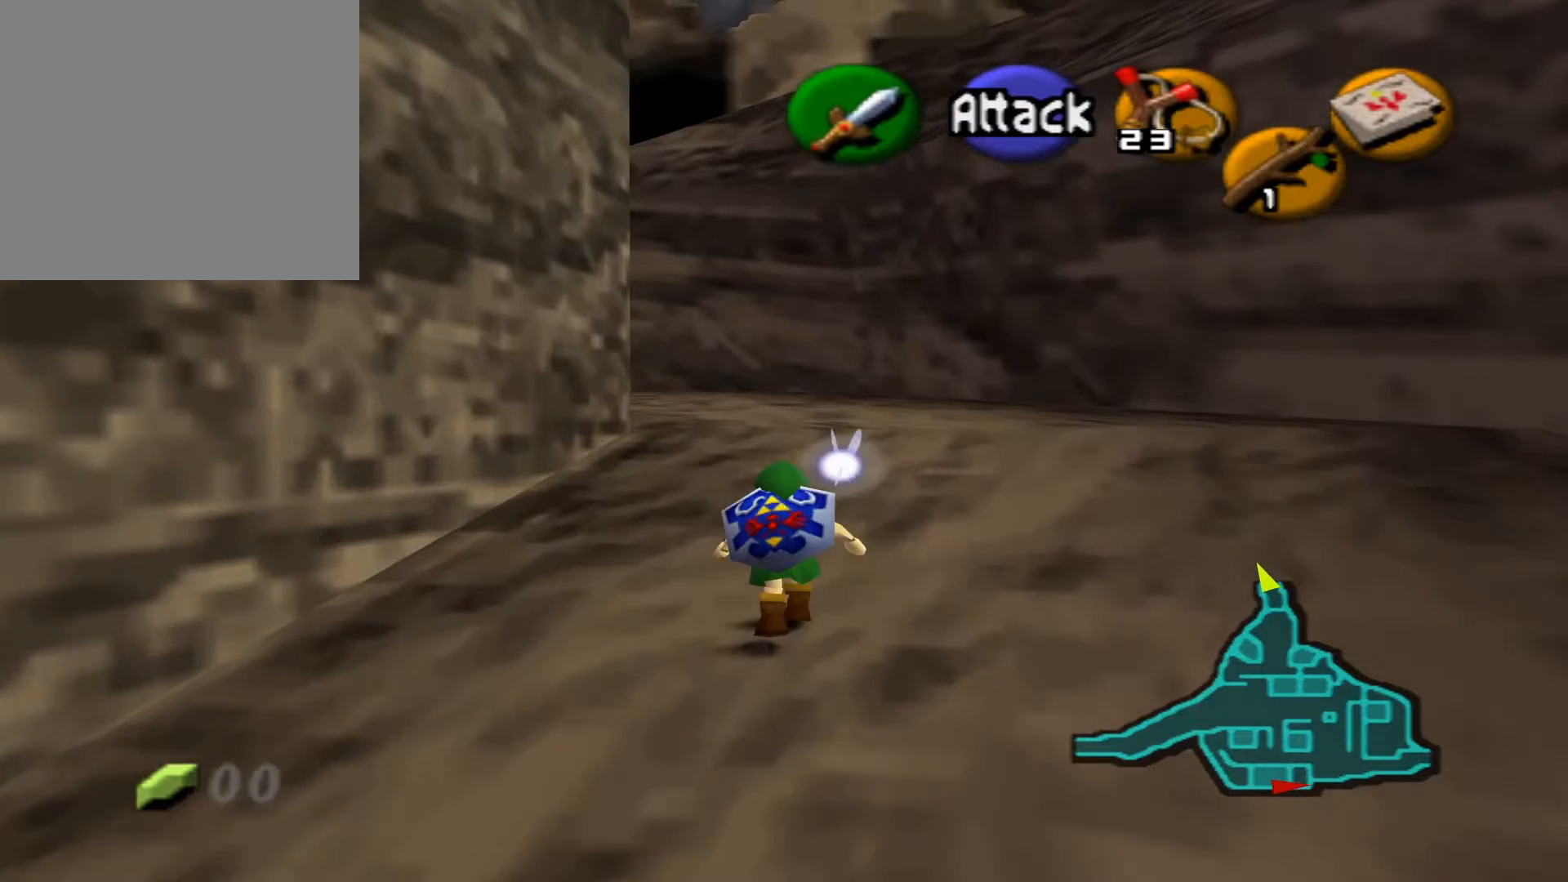
{"buttons": [], "left_stick": "up", "right_stick": "center", "events": []}
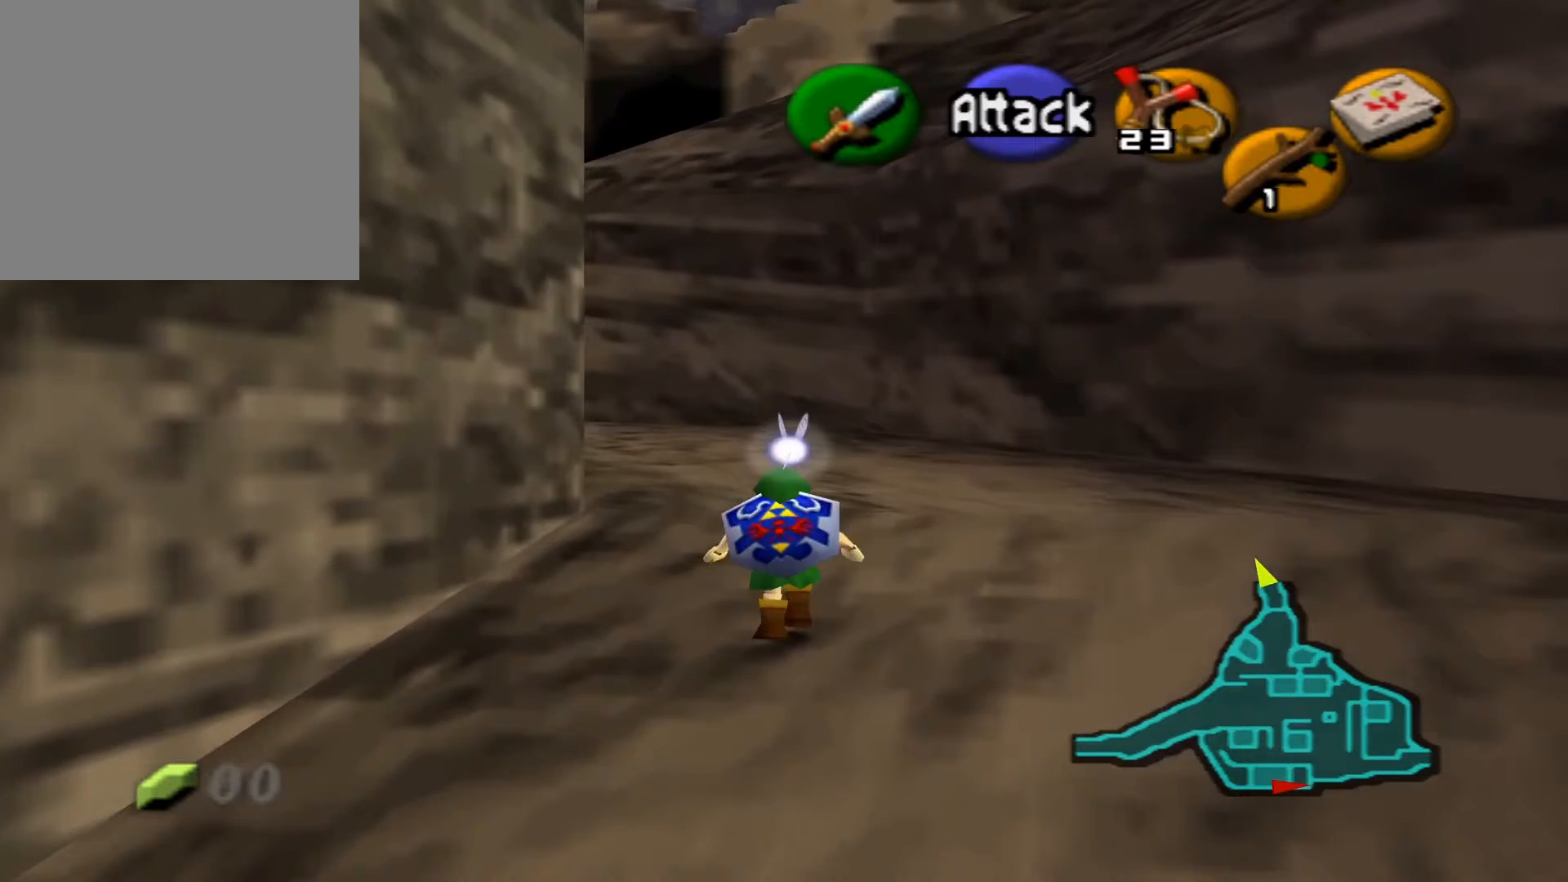
{"buttons": [], "left_stick": "up", "right_stick": "center", "events": []}
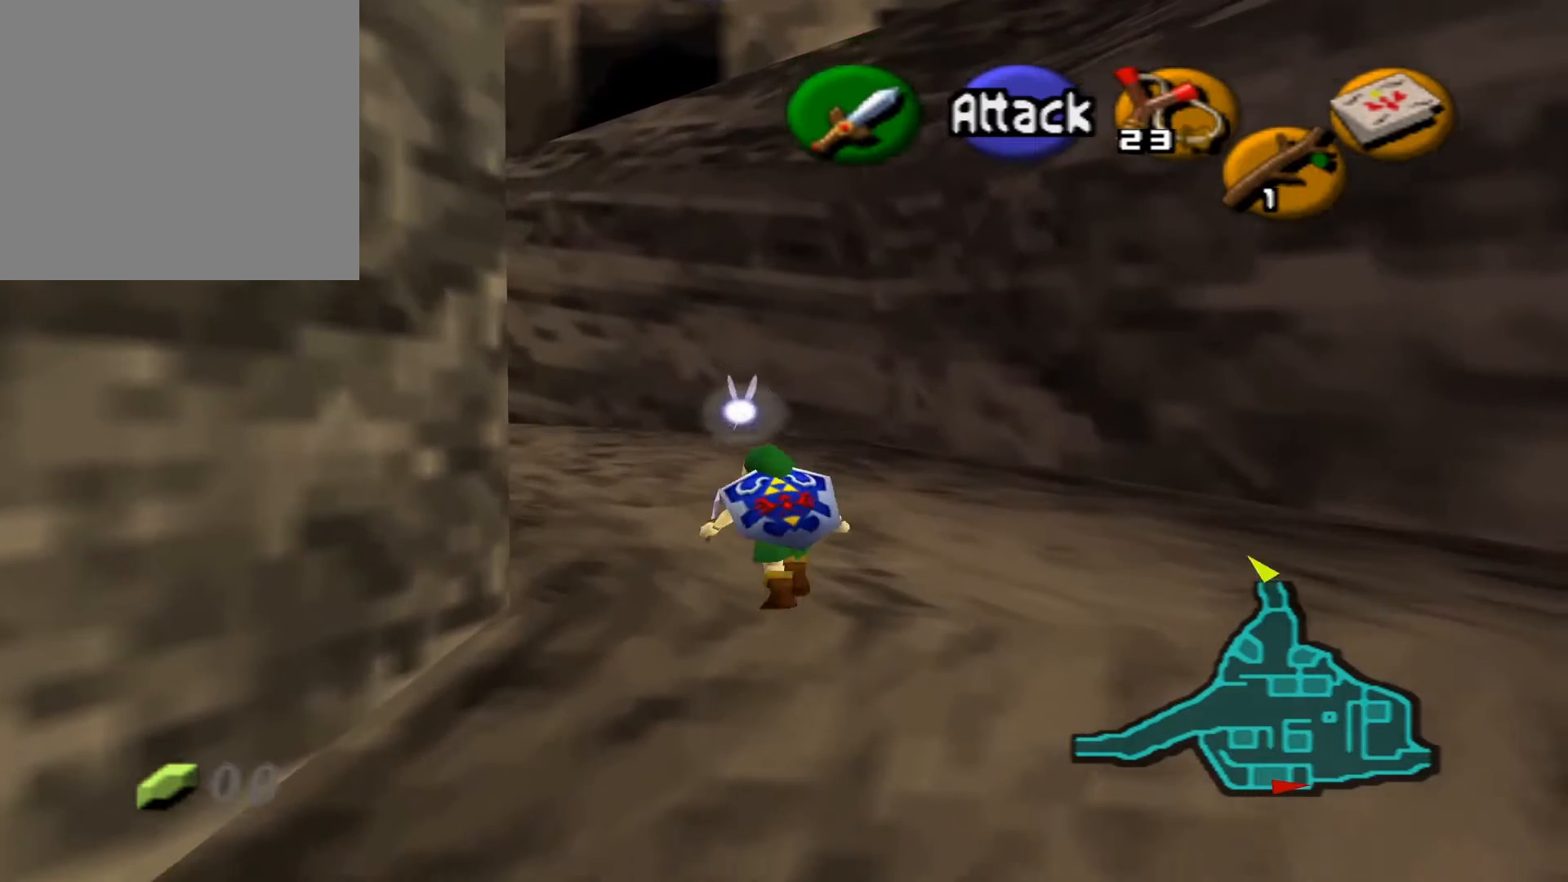
{"buttons": [], "left_stick": "up-left", "right_stick": "center", "events": [[133, "left_stick", "up-left"]]}
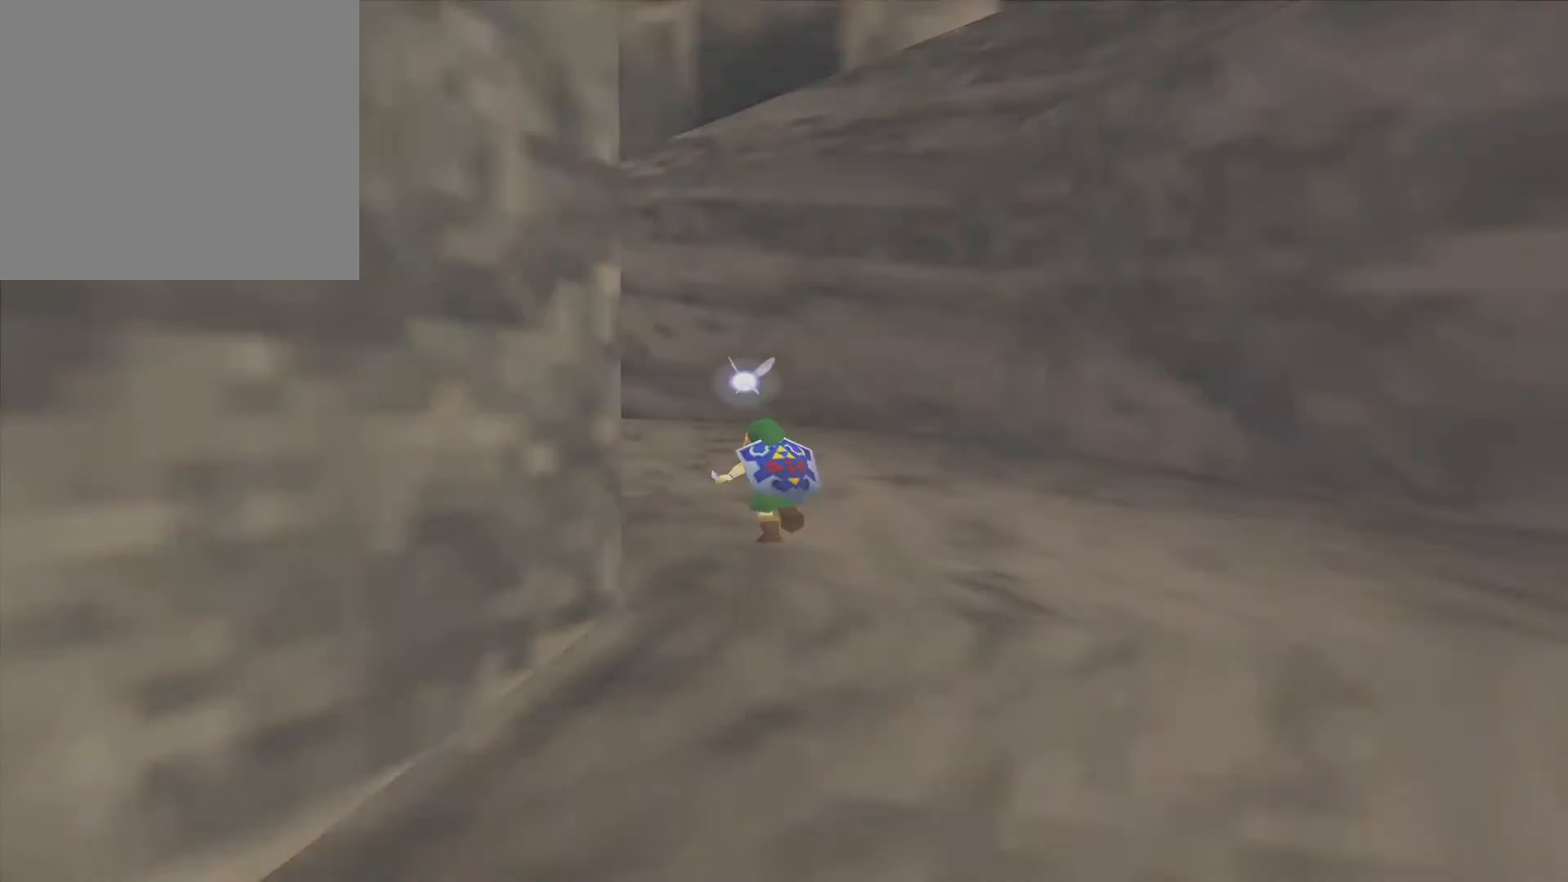
{"buttons": [], "left_stick": "up-left", "right_stick": "center", "events": []}
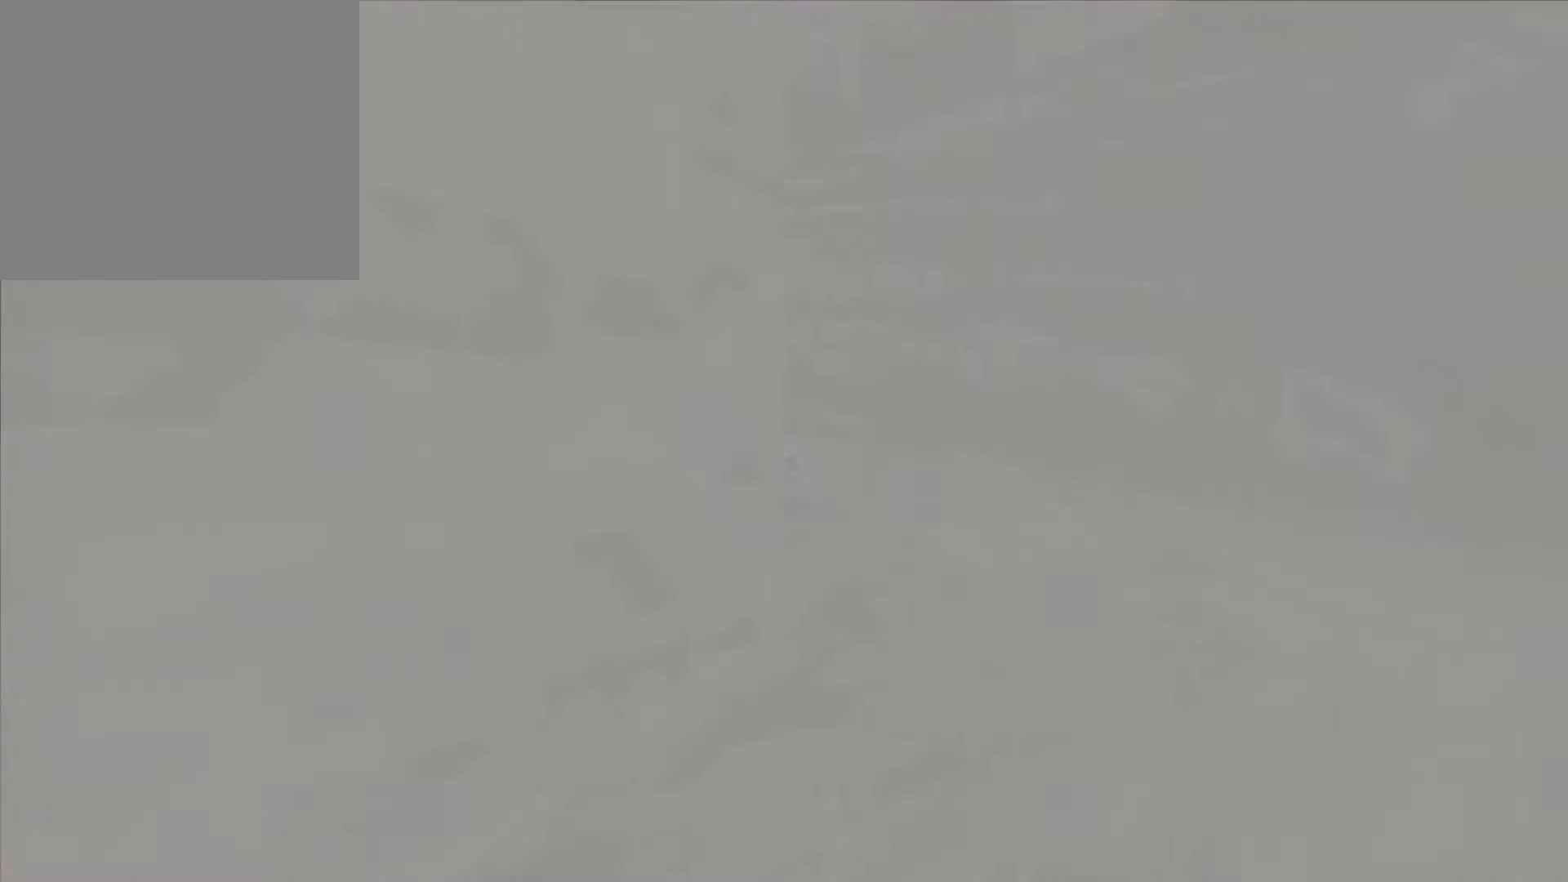
{"buttons": [], "left_stick": "up-left", "right_stick": "center", "events": []}
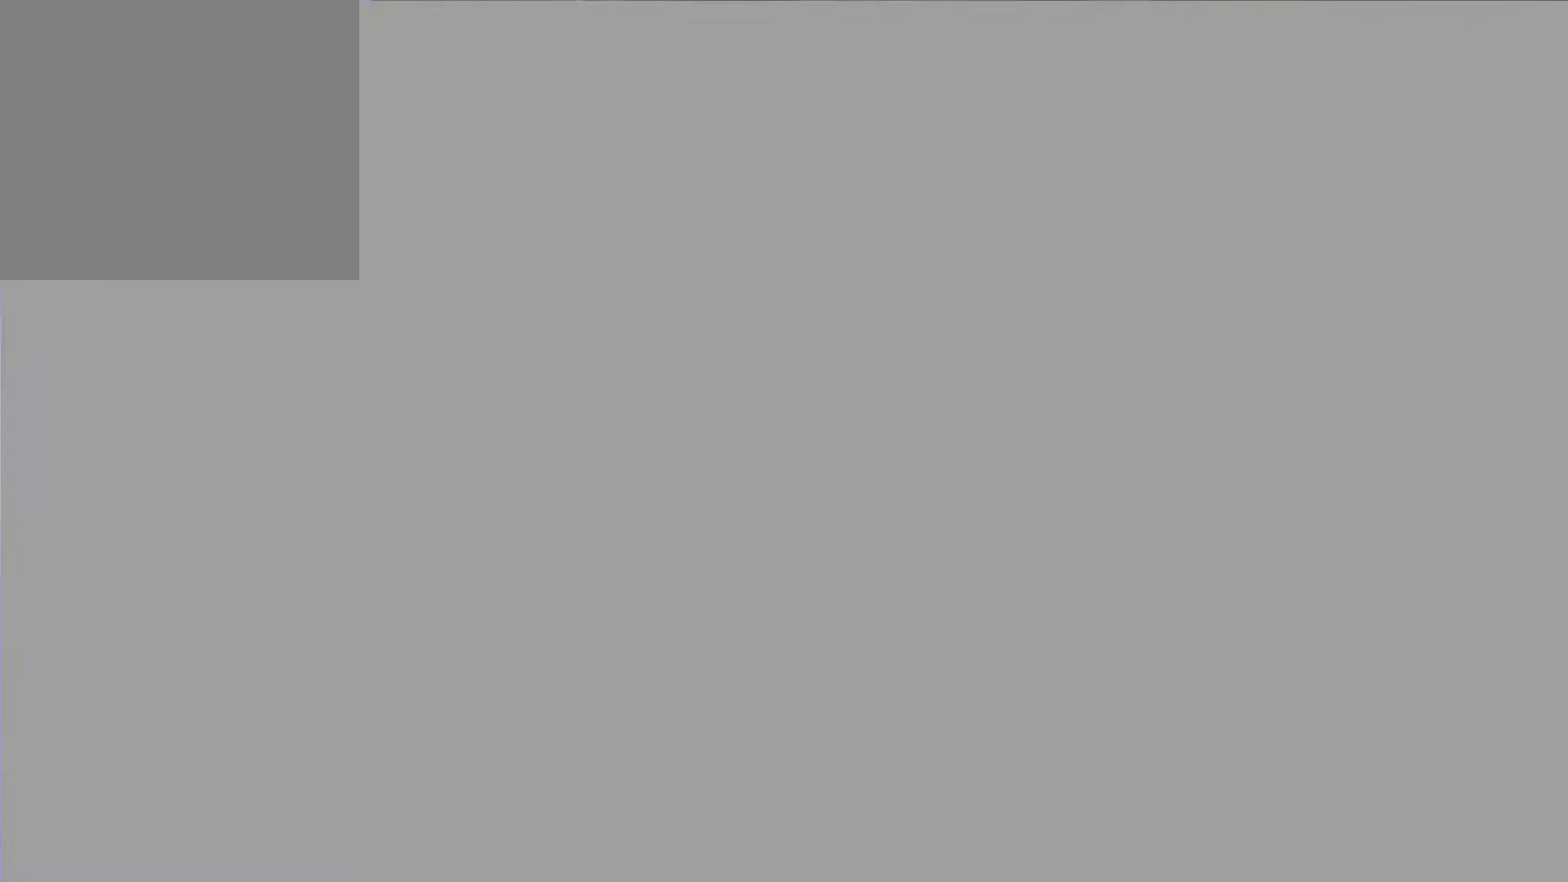
{"buttons": [], "left_stick": "up-left", "right_stick": "center", "events": []}
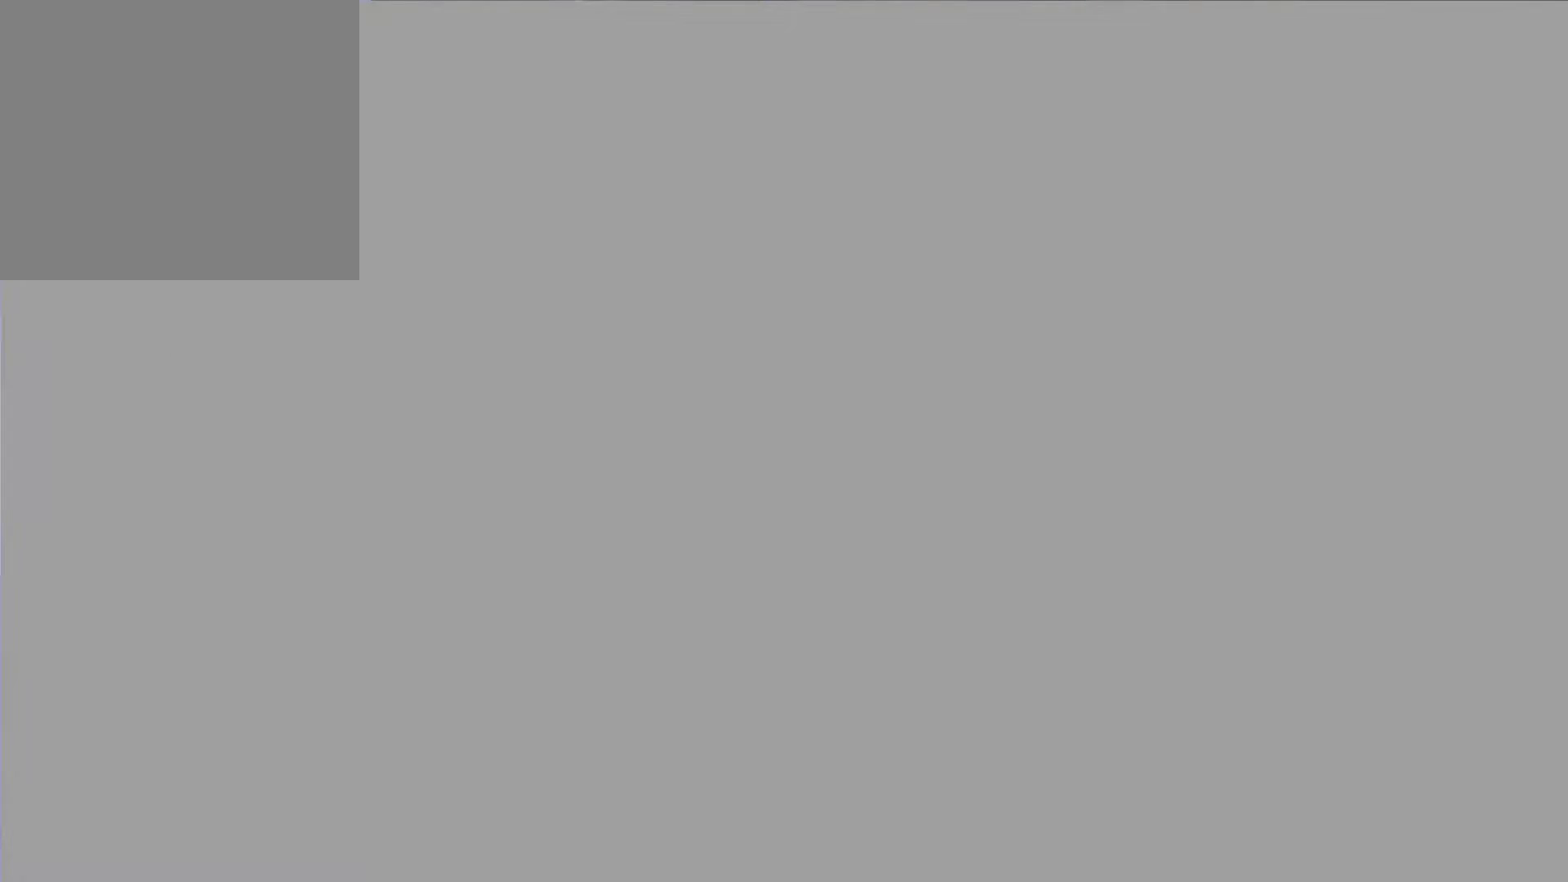
{"buttons": [], "left_stick": "up-left", "right_stick": "center", "events": []}